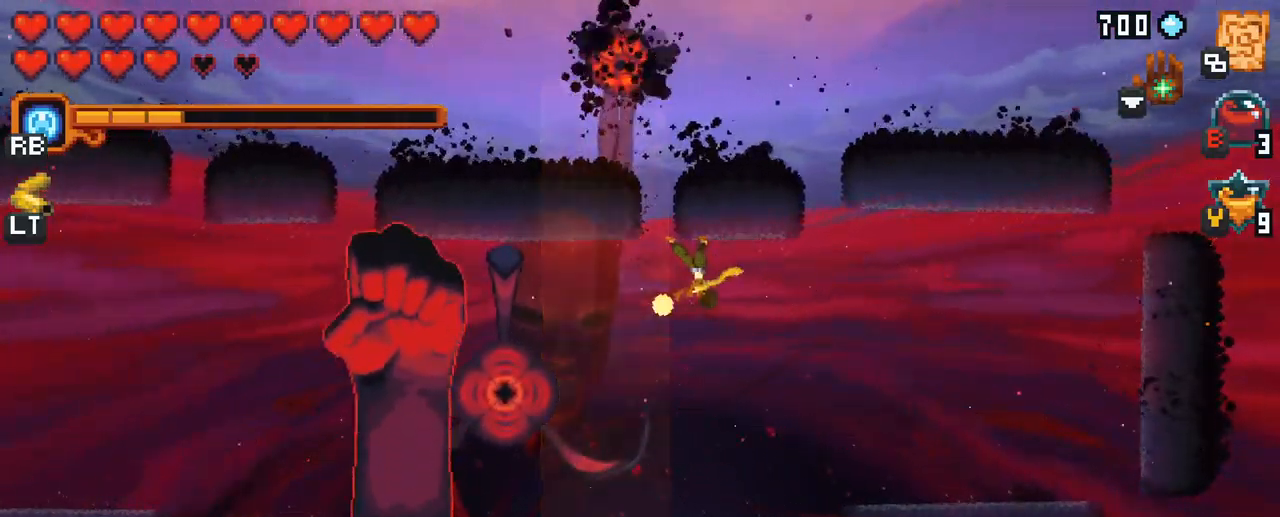
Gameplay with a controller (Xbox layout); each line is a JSON object with the inputs held at the frame after it. "events" lists button and stick changes between this image and that frame as [ms after this image, input, new state], when the widget could be followed in between. Not read: L3 R3.
{"buttons": [], "left_stick": "down", "right_stick": "center", "events": [[17, "X", "up"], [333, "left_stick", "down"]]}
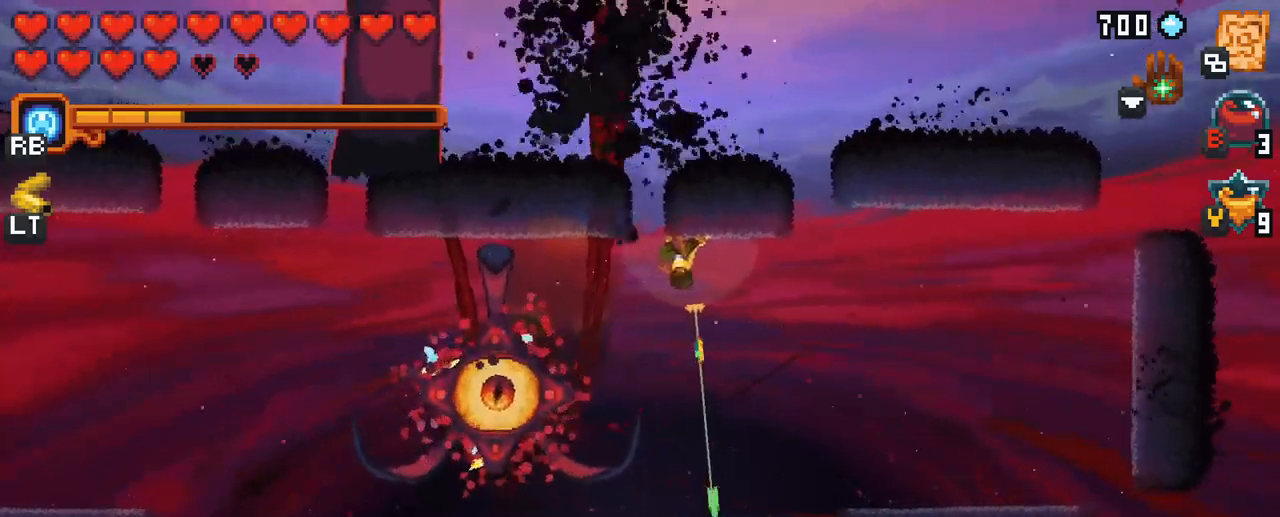
{"buttons": [], "left_stick": "up-right", "right_stick": "center", "events": [[33, "A", "down"], [200, "A", "up"], [233, "left_stick", "down-right"], [417, "left_stick", "up-right"]]}
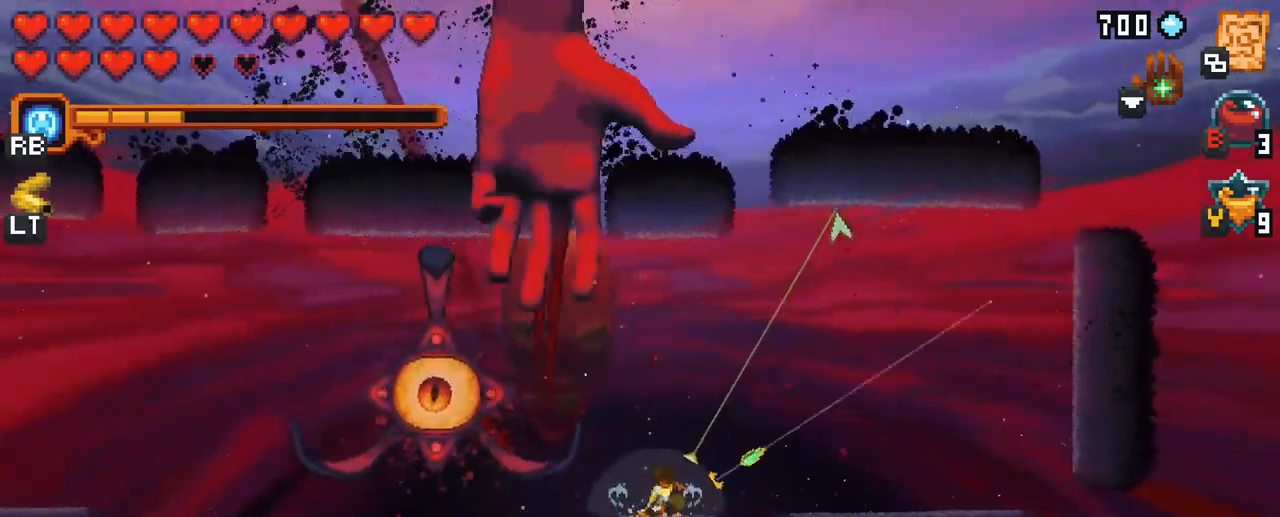
{"buttons": [], "left_stick": "up", "right_stick": "center", "events": [[67, "left_stick", "up"]]}
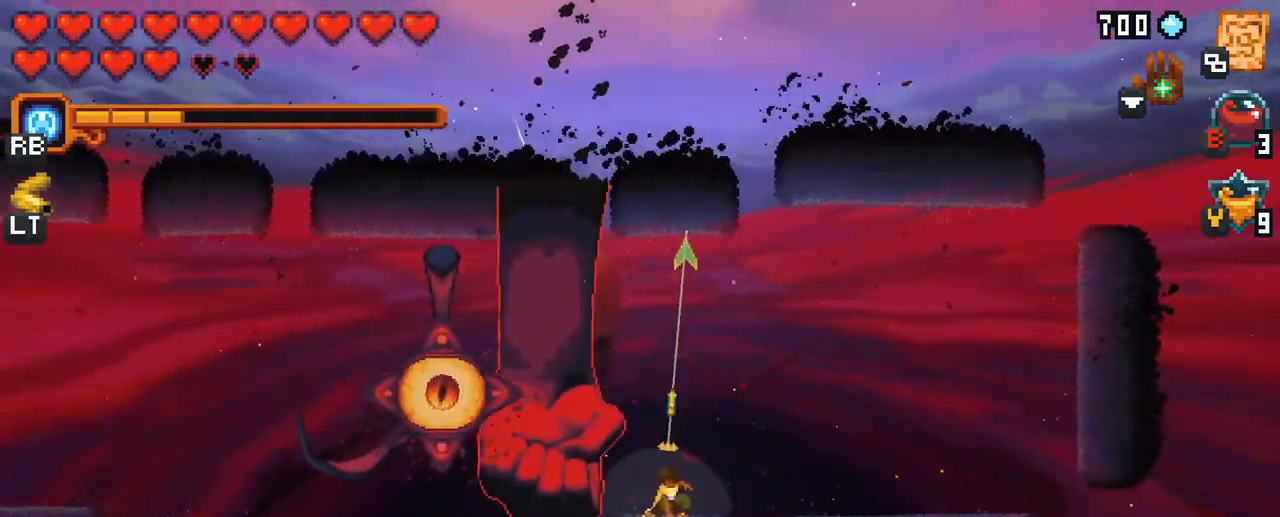
{"buttons": [], "left_stick": "up-left", "right_stick": "center", "events": [[117, "left_stick", "up-left"]]}
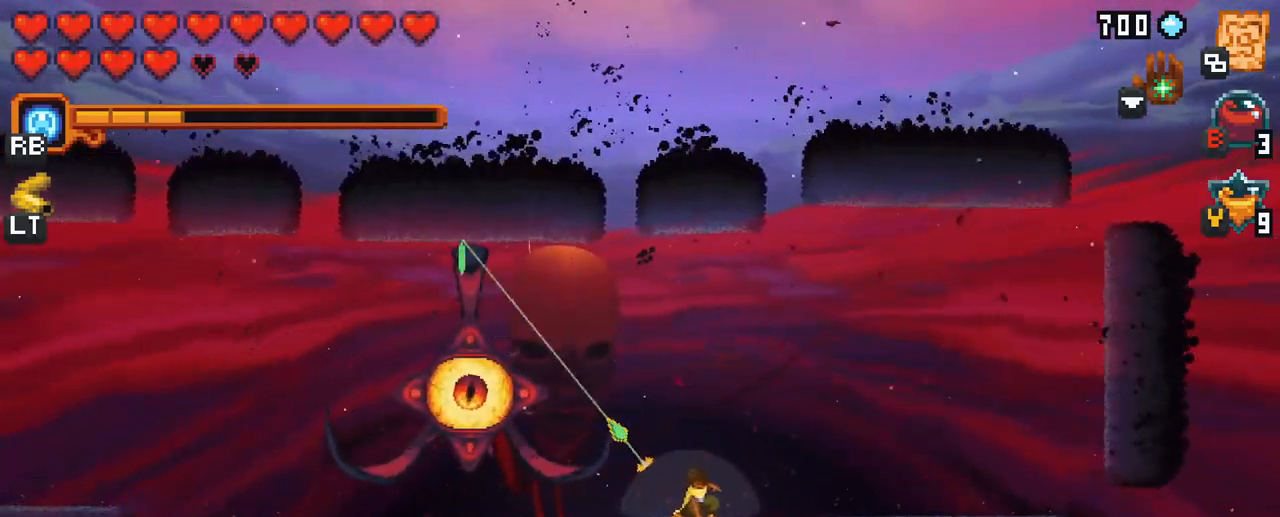
{"buttons": [], "left_stick": "down", "right_stick": "center", "events": [[133, "A", "down"], [267, "A", "up"], [400, "left_stick", "down"]]}
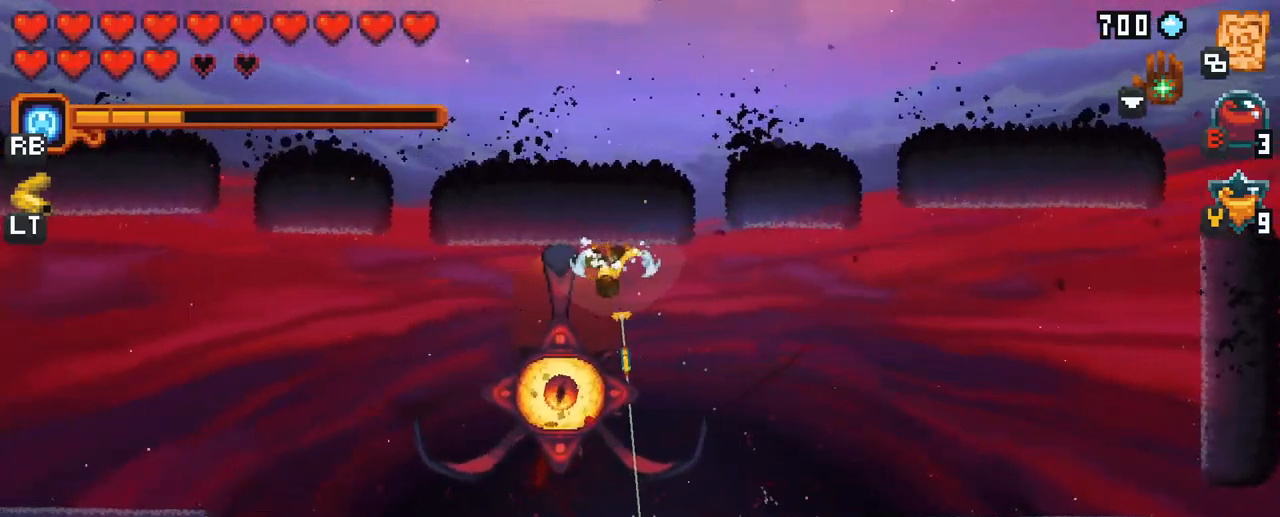
{"buttons": [], "left_stick": "up", "right_stick": "center", "events": [[150, "A", "down"], [233, "left_stick", "down-left"], [317, "A", "up"], [383, "left_stick", "up-left"], [433, "left_stick", "up"]]}
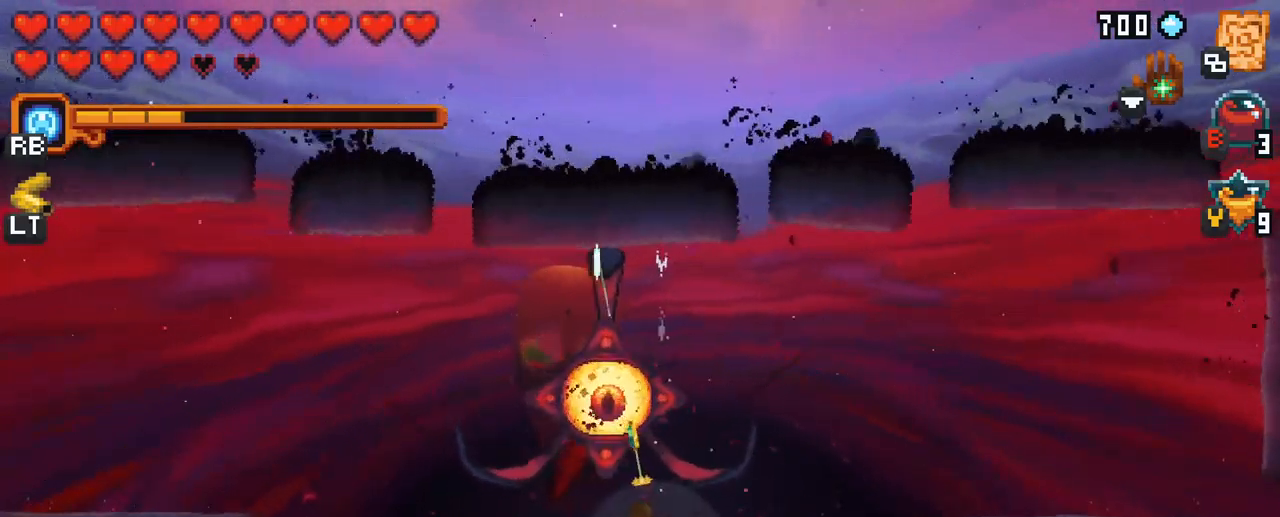
{"buttons": [], "left_stick": "down", "right_stick": "center", "events": [[100, "A", "down"], [283, "A", "up"], [383, "left_stick", "down"]]}
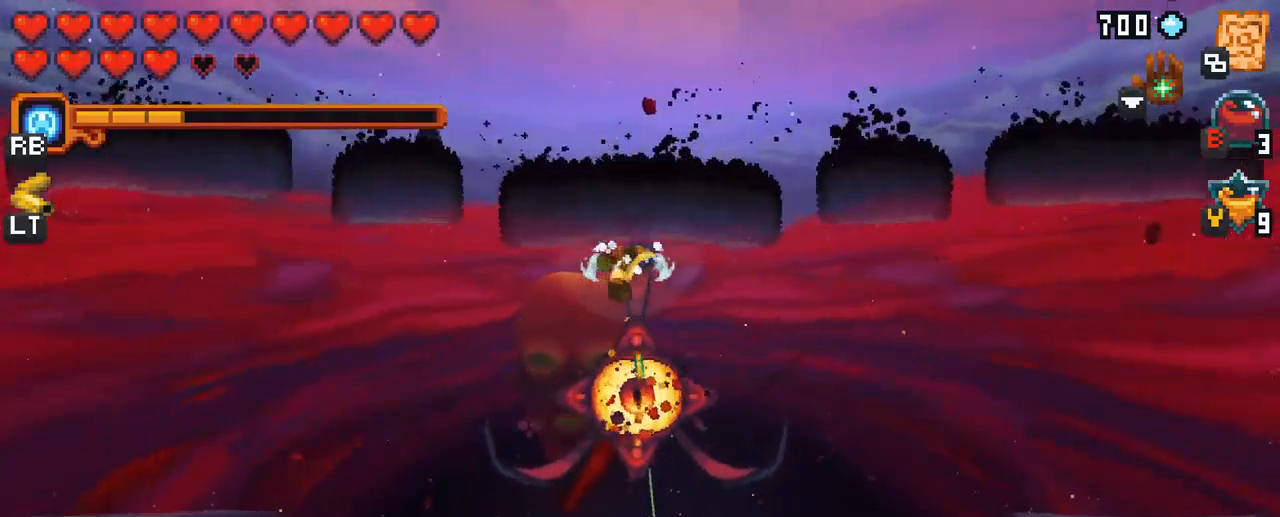
{"buttons": ["A"], "left_stick": "up", "right_stick": "center", "events": [[33, "A", "down"], [233, "A", "up"], [267, "left_stick", "up"], [450, "A", "down"]]}
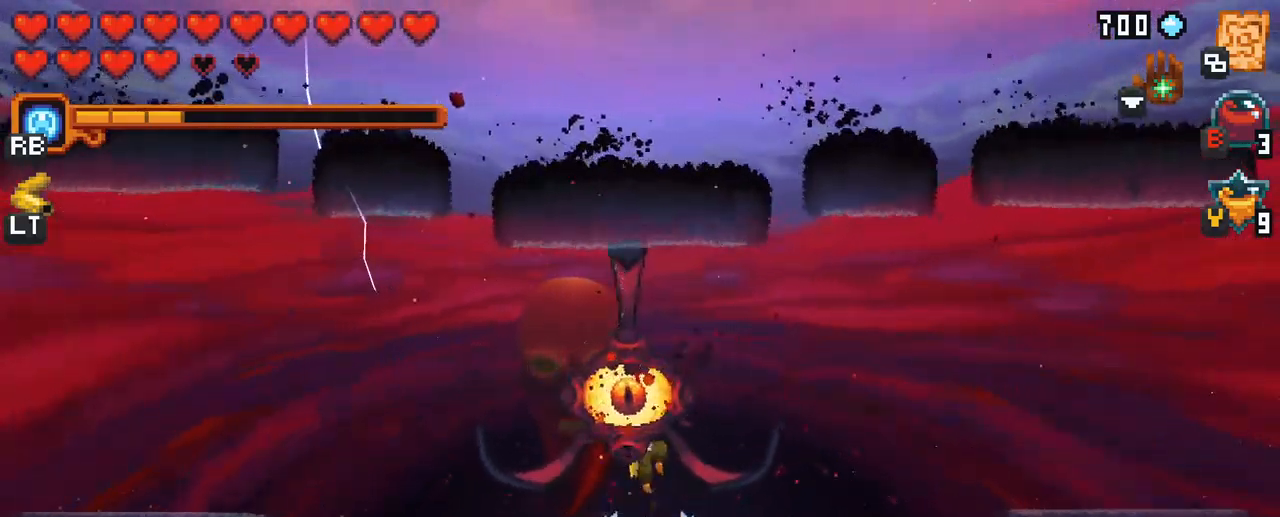
{"buttons": ["A"], "left_stick": "down", "right_stick": "center", "events": [[133, "A", "up"], [233, "left_stick", "center"], [300, "left_stick", "down-right"], [367, "left_stick", "down"], [483, "A", "down"]]}
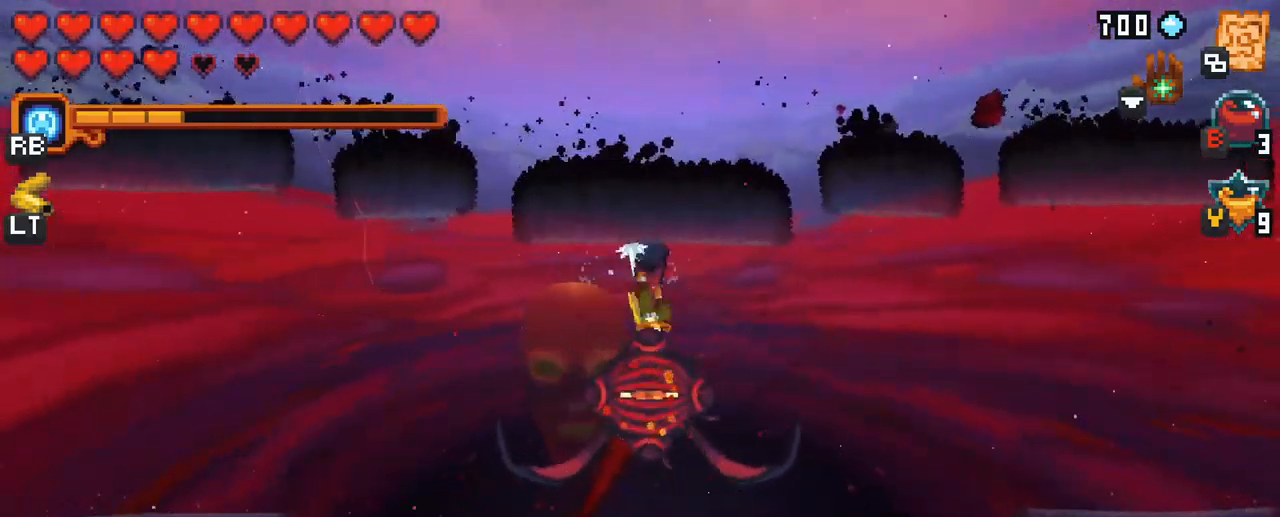
{"buttons": [], "left_stick": "up", "right_stick": "center", "events": [[67, "A", "up"], [250, "left_stick", "up"], [367, "A", "down"], [483, "A", "up"]]}
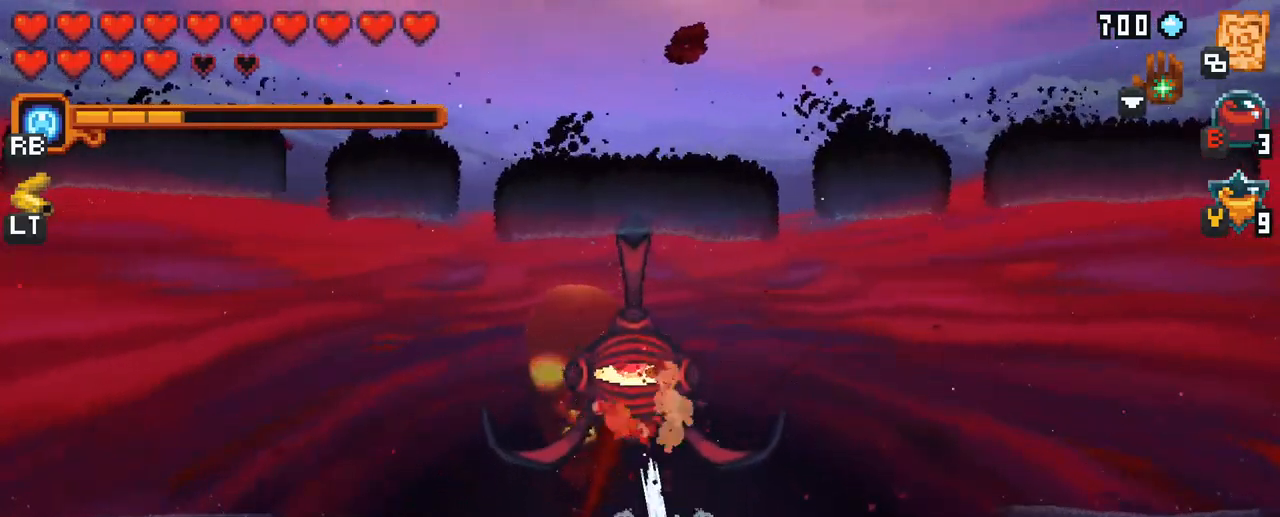
{"buttons": [], "left_stick": "down", "right_stick": "center", "events": [[183, "left_stick", "center"], [233, "left_stick", "down"], [300, "A", "down"], [417, "A", "up"]]}
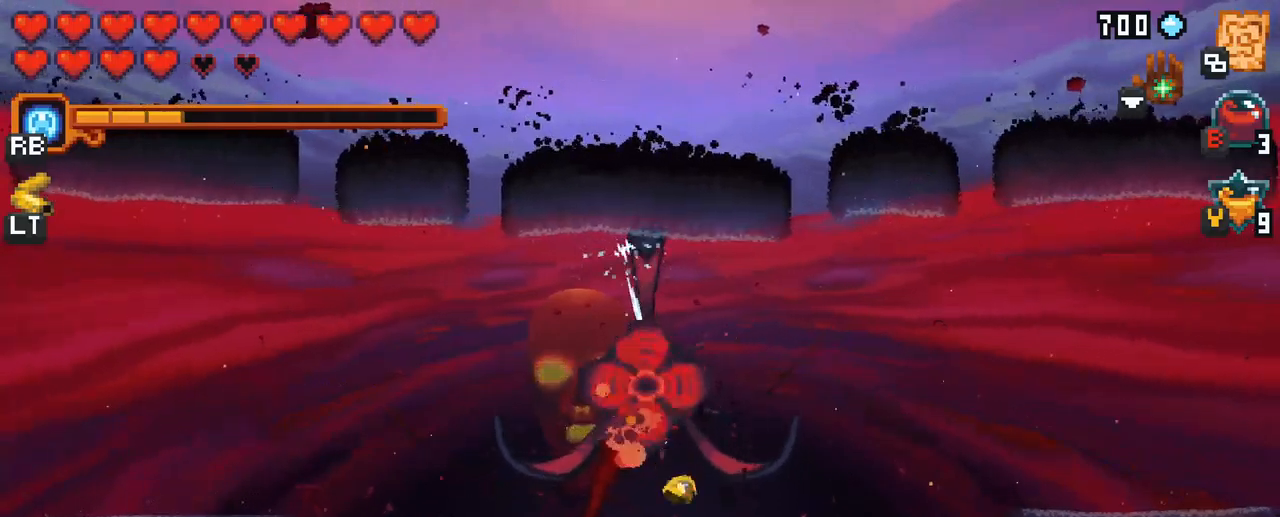
{"buttons": [], "left_stick": "up", "right_stick": "center", "events": [[100, "left_stick", "center"], [150, "left_stick", "up"], [250, "A", "down"], [367, "A", "up"]]}
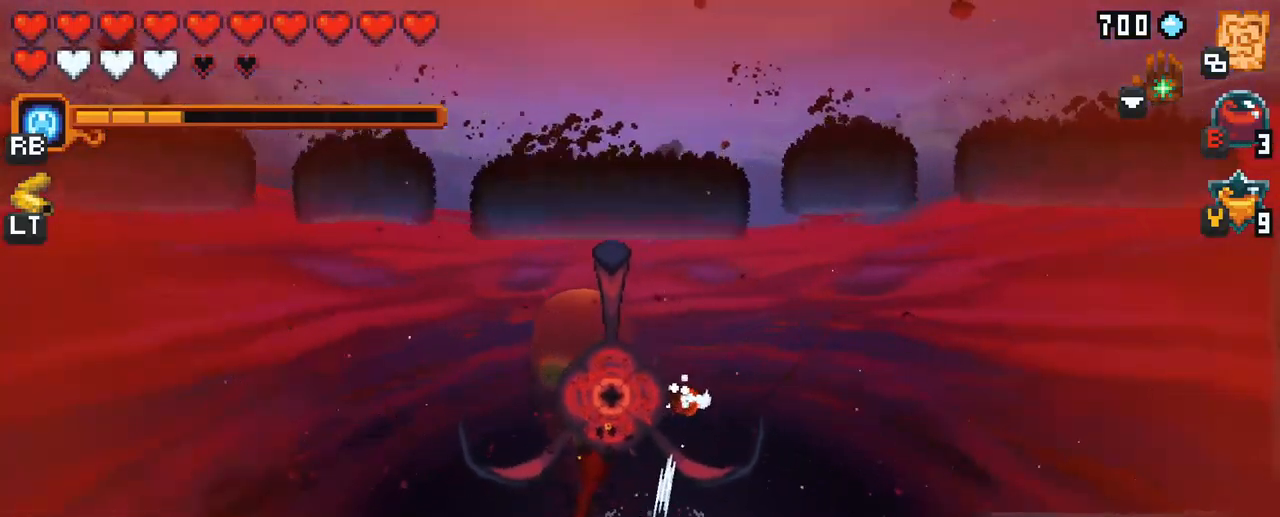
{"buttons": [], "left_stick": "right", "right_stick": "center", "events": [[67, "left_stick", "up-right"], [317, "left_stick", "right"]]}
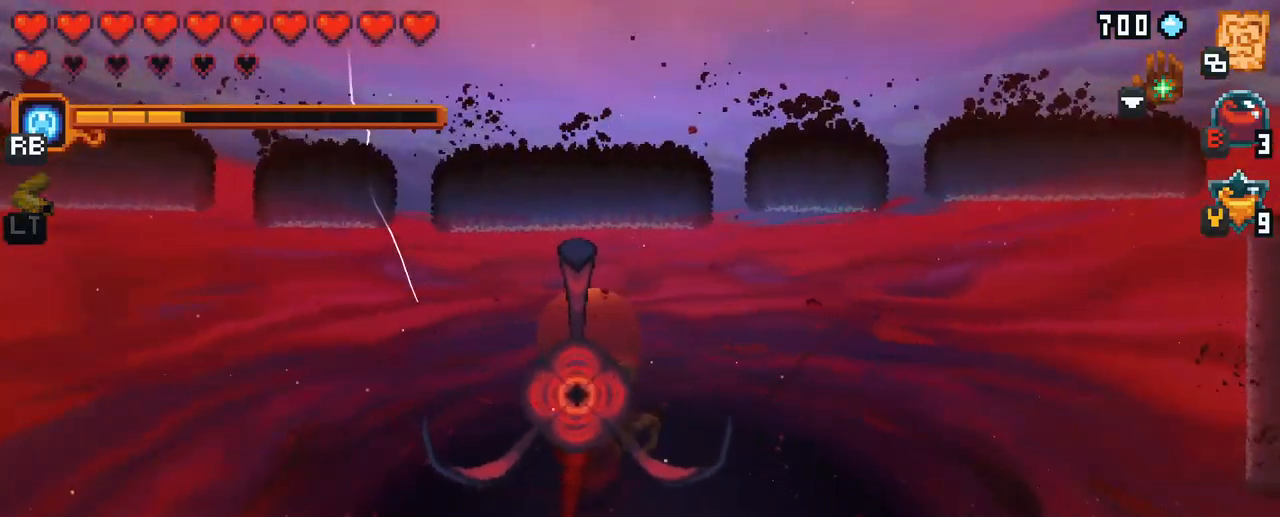
{"buttons": [], "left_stick": "right", "right_stick": "center", "events": [[100, "left_stick", "up-right"], [134, "A", "down"], [250, "A", "up"], [367, "left_stick", "right"]]}
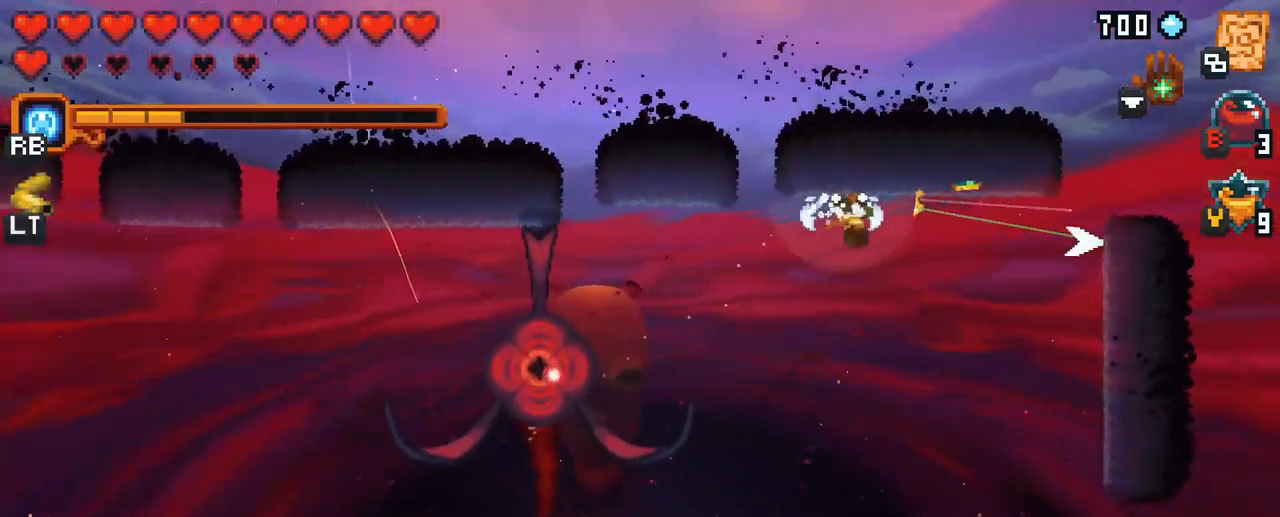
{"buttons": [], "left_stick": "center", "right_stick": "center", "events": [[34, "A", "down"], [134, "A", "up"], [467, "left_stick", "center"]]}
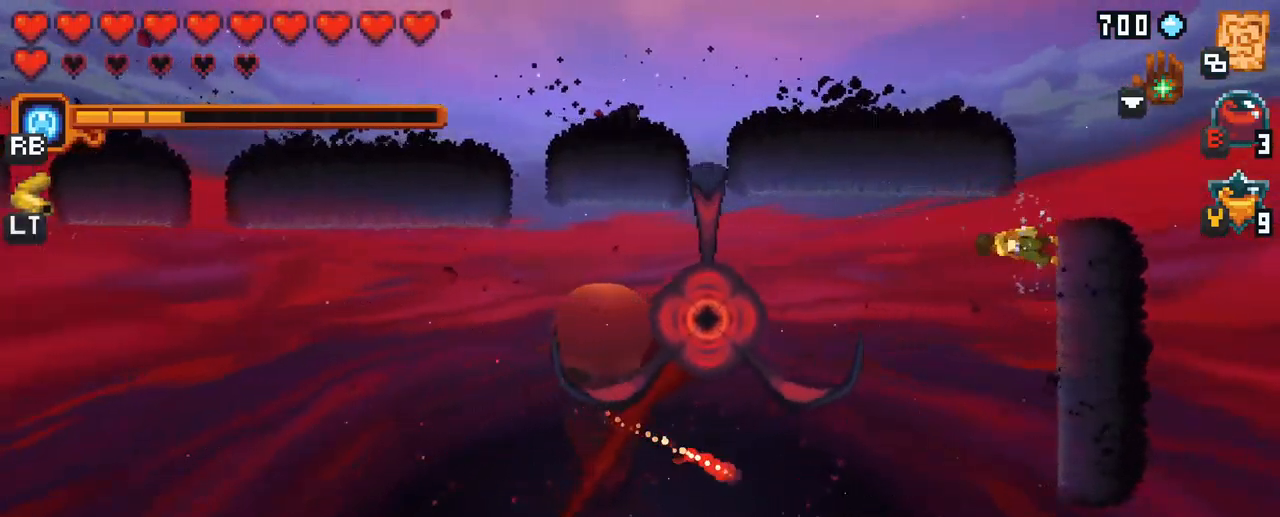
{"buttons": [], "left_stick": "center", "right_stick": "center", "events": [[250, "B", "down"], [317, "B", "up"]]}
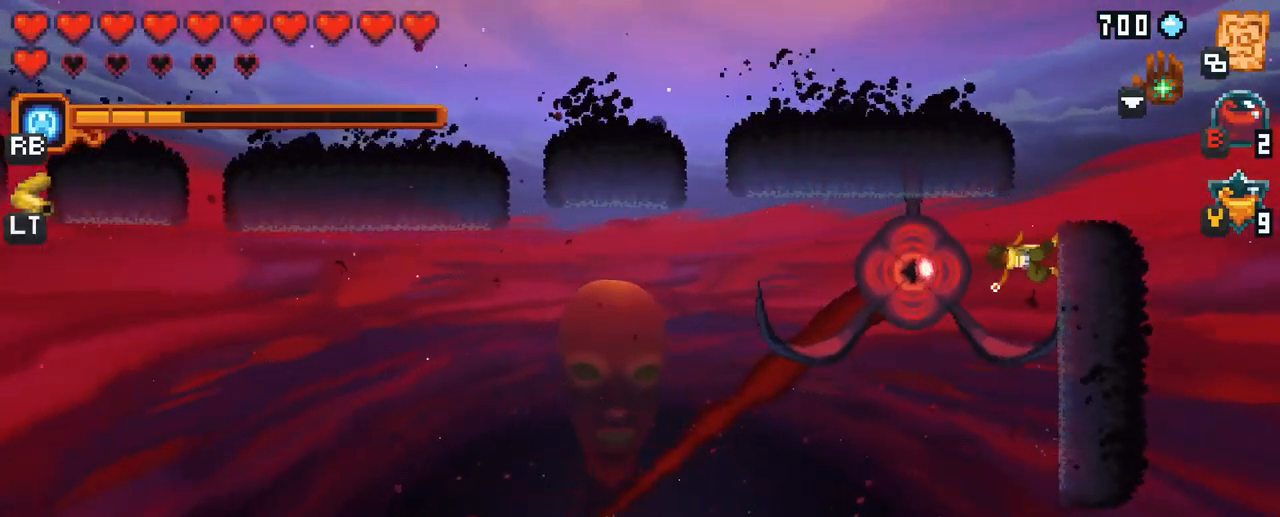
{"buttons": [], "left_stick": "center", "right_stick": "center", "events": []}
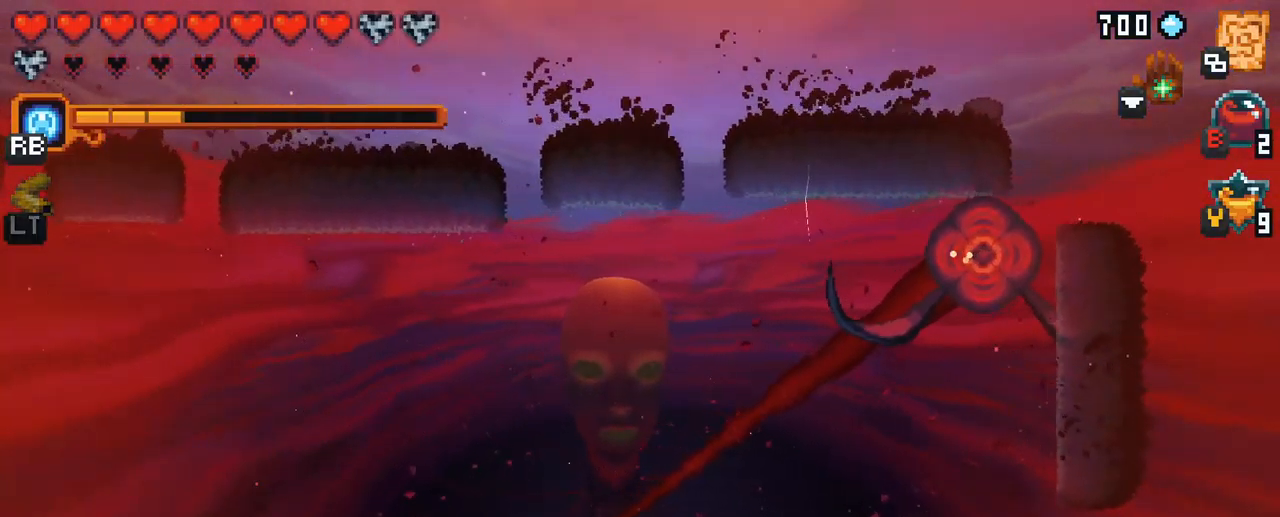
{"buttons": ["A"], "left_stick": "left", "right_stick": "center", "events": [[284, "left_stick", "left"], [417, "A", "down"]]}
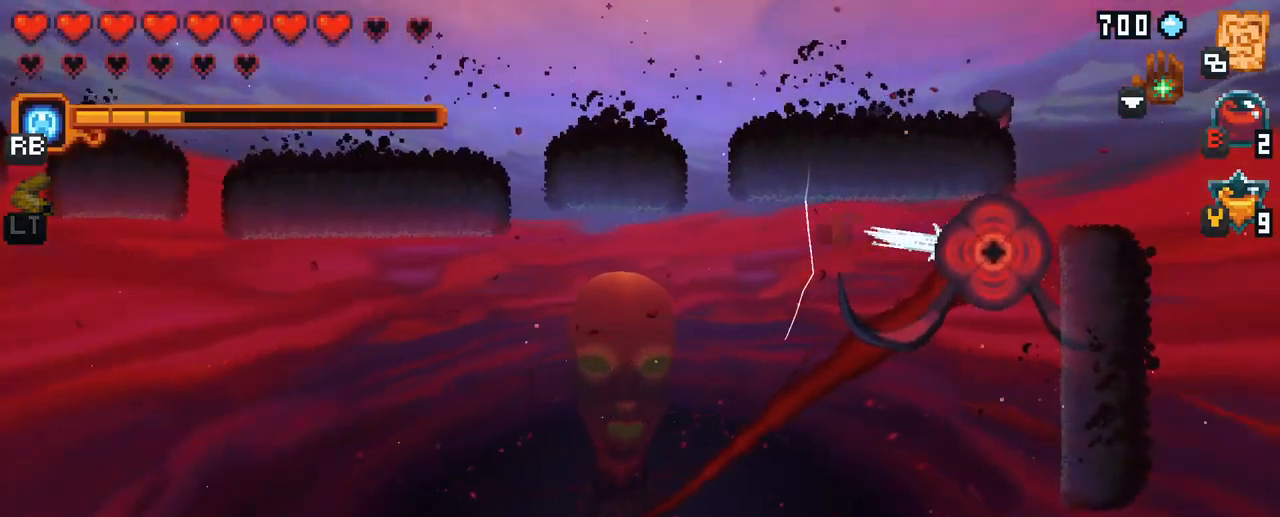
{"buttons": [], "left_stick": "down-left", "right_stick": "center", "events": [[34, "A", "up"], [417, "left_stick", "down-left"]]}
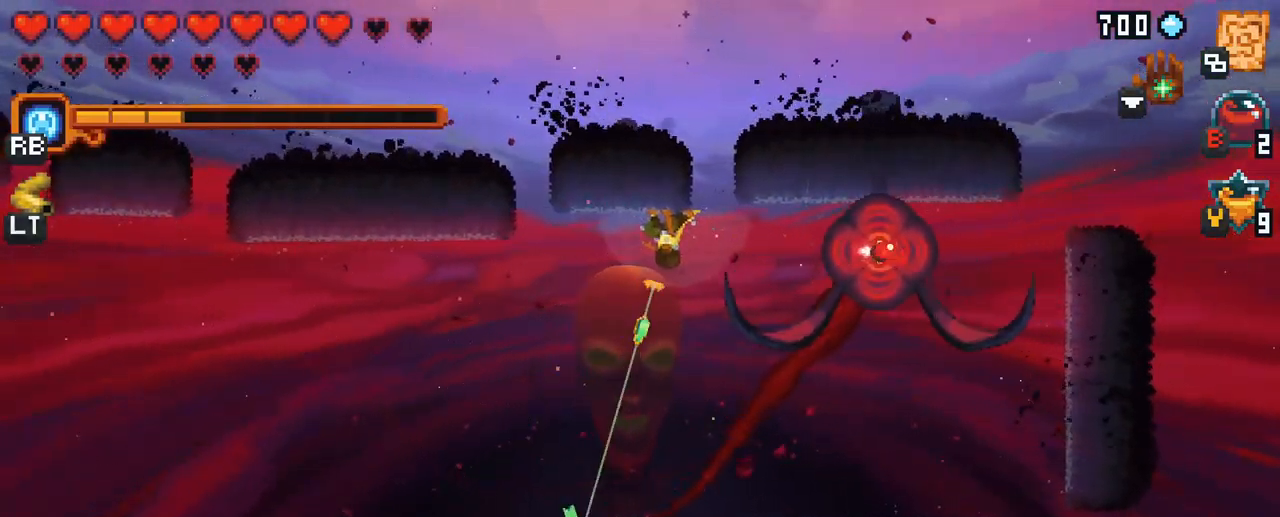
{"buttons": [], "left_stick": "up-left", "right_stick": "center", "events": [[34, "A", "down"], [134, "A", "up"], [350, "left_stick", "up-left"]]}
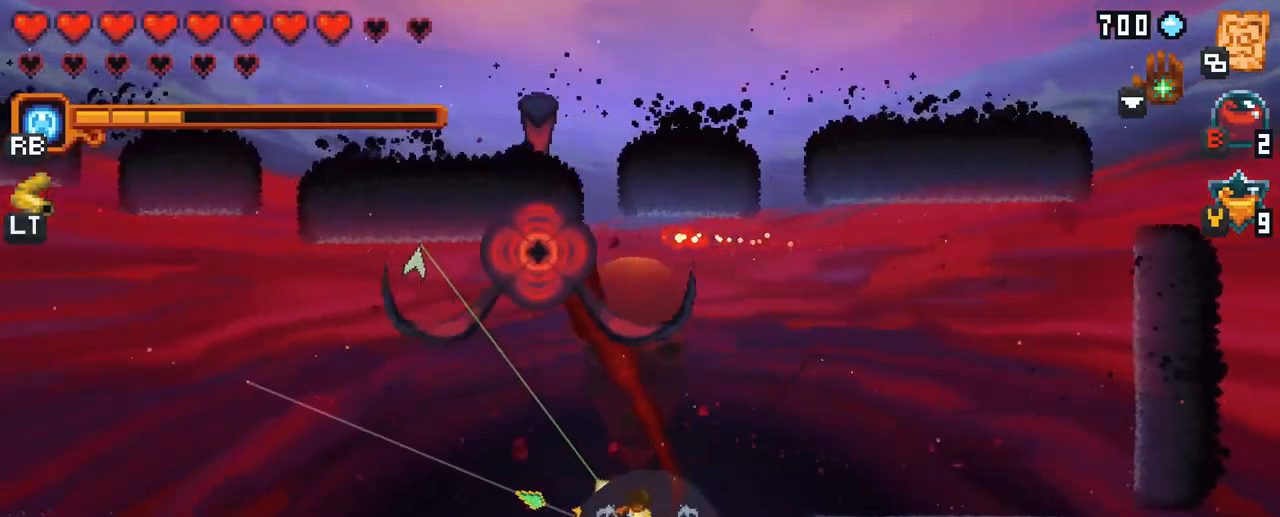
{"buttons": [], "left_stick": "up-left", "right_stick": "center", "events": []}
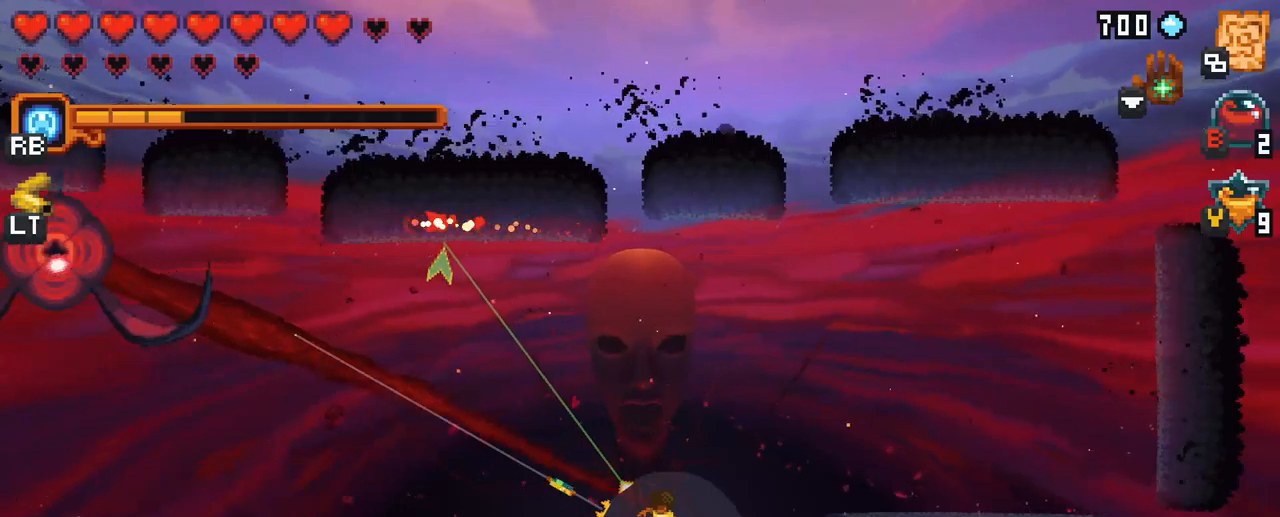
{"buttons": [], "left_stick": "center", "right_stick": "center", "events": [[317, "B", "down"], [333, "left_stick", "center"], [400, "B", "up"]]}
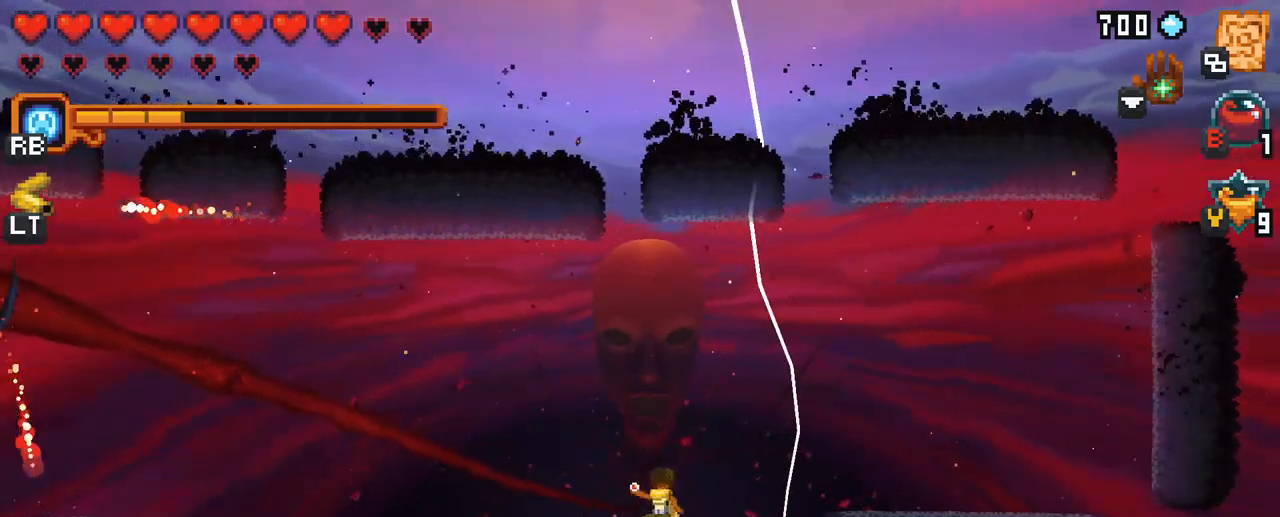
{"buttons": [], "left_stick": "center", "right_stick": "center", "events": []}
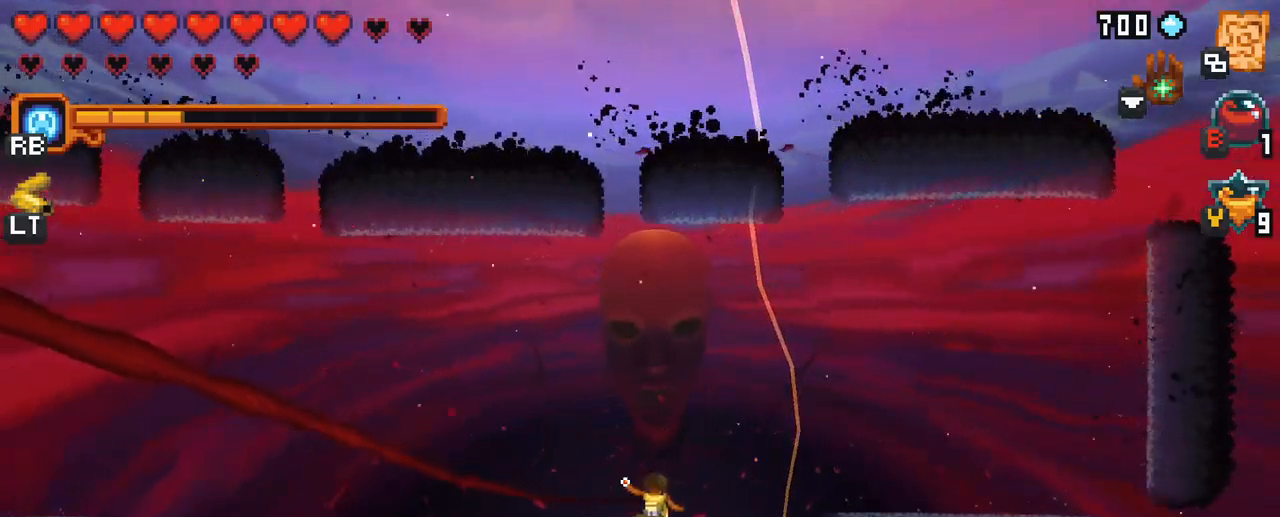
{"buttons": [], "left_stick": "up-left", "right_stick": "center", "events": [[400, "left_stick", "up-left"]]}
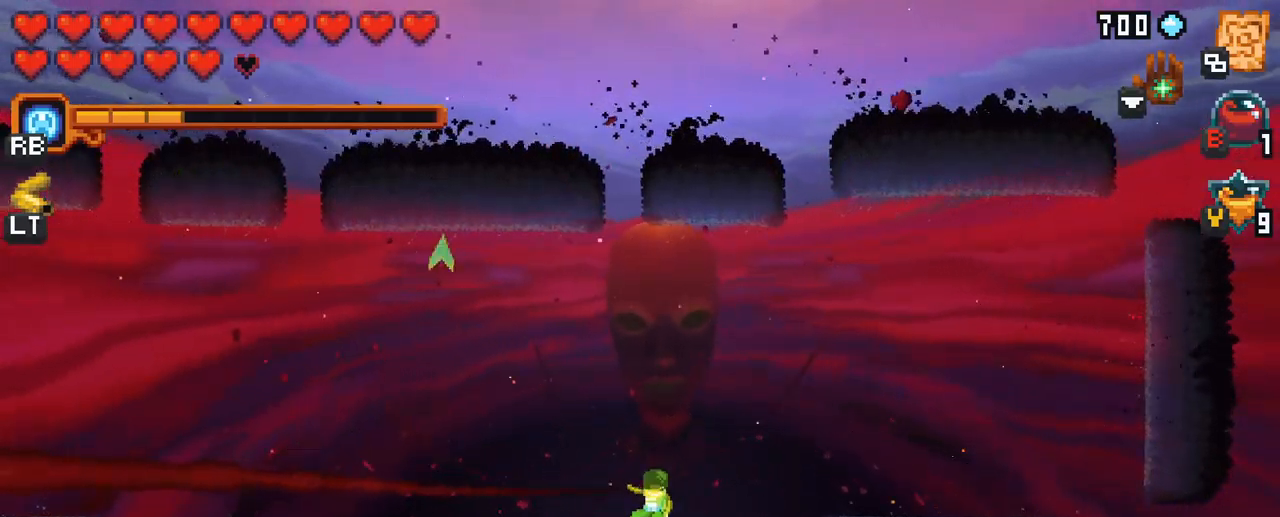
{"buttons": [], "left_stick": "down-left", "right_stick": "center", "events": [[133, "A", "down"], [267, "A", "up"], [400, "left_stick", "down-left"]]}
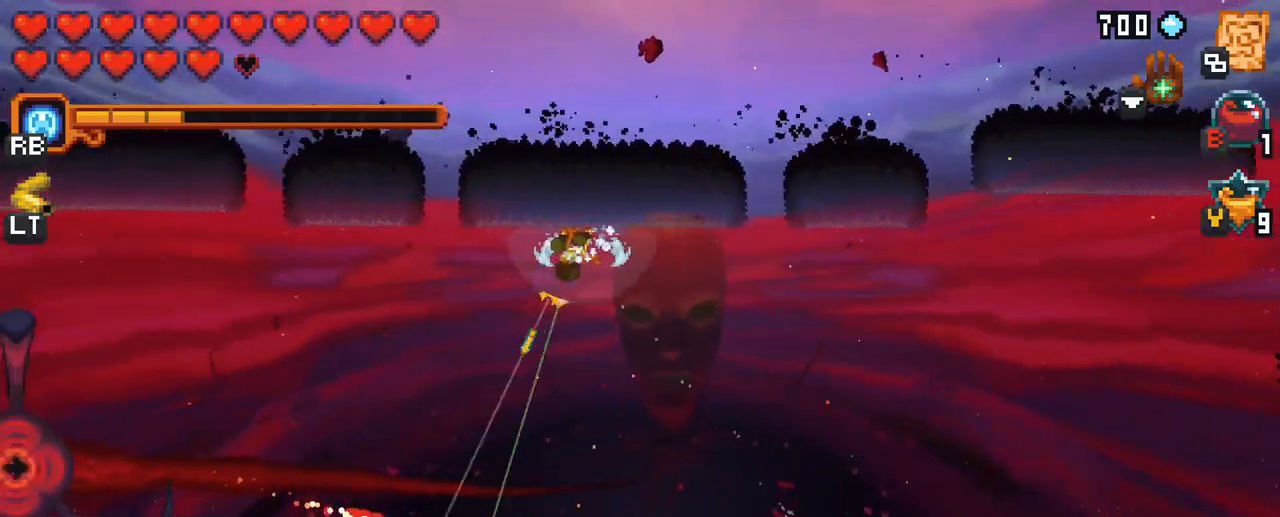
{"buttons": ["X"], "left_stick": "down-left", "right_stick": "center", "events": [[50, "X", "down"]]}
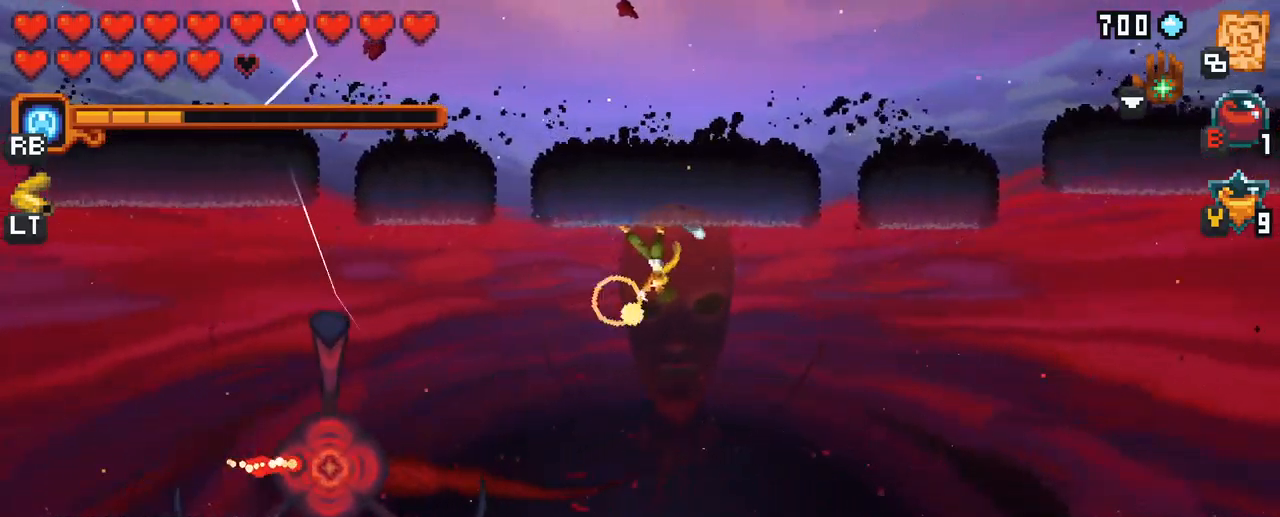
{"buttons": [], "left_stick": "down-right", "right_stick": "center", "events": [[167, "X", "up"], [333, "left_stick", "down-right"]]}
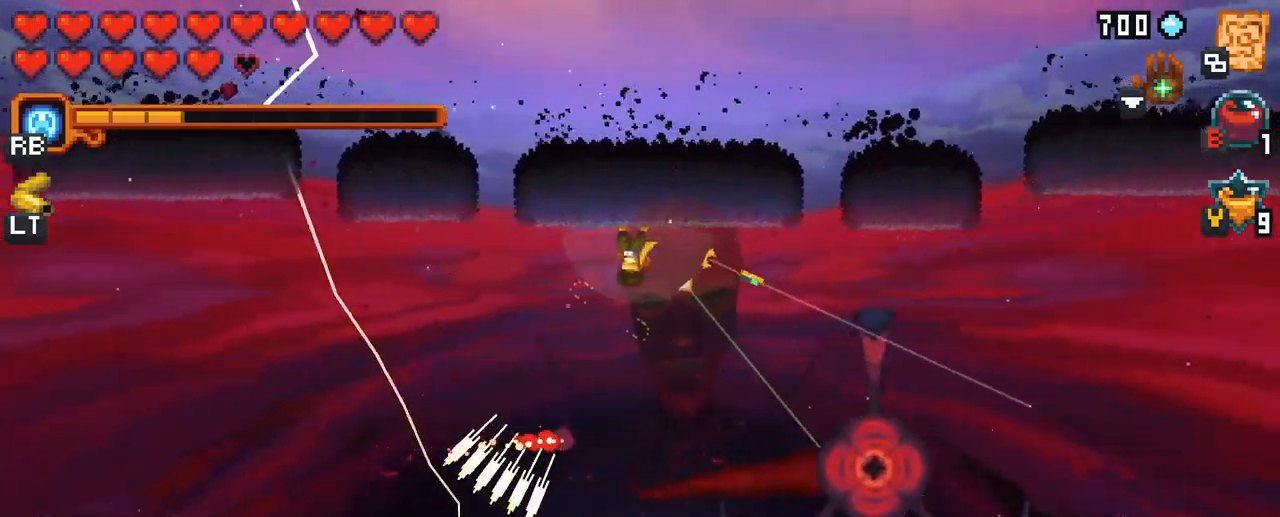
{"buttons": [], "left_stick": "down-right", "right_stick": "center", "events": []}
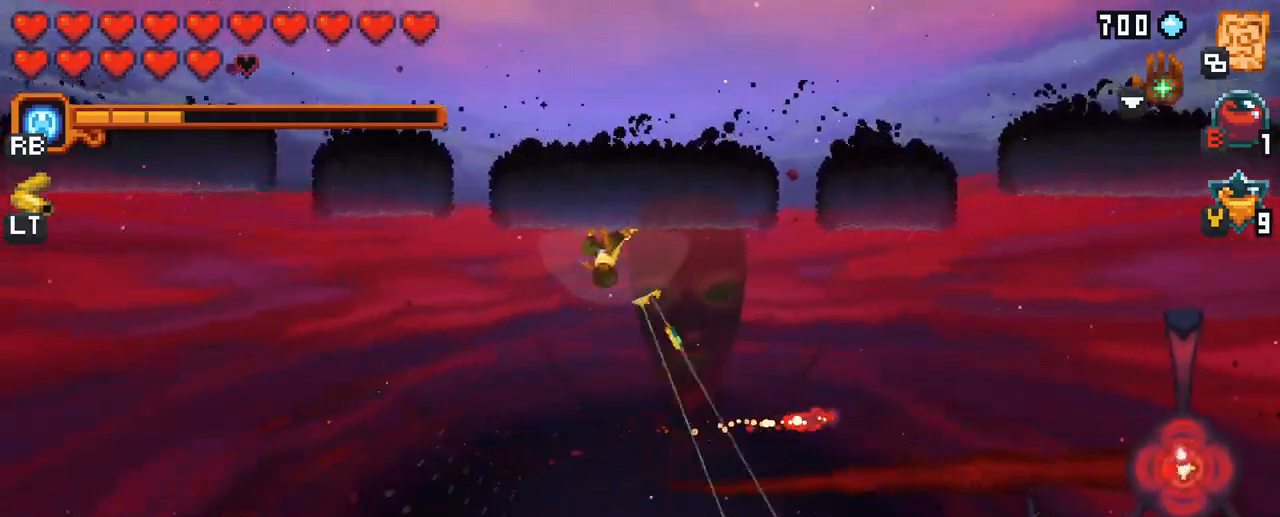
{"buttons": ["A"], "left_stick": "down-right", "right_stick": "center", "events": [[483, "A", "down"]]}